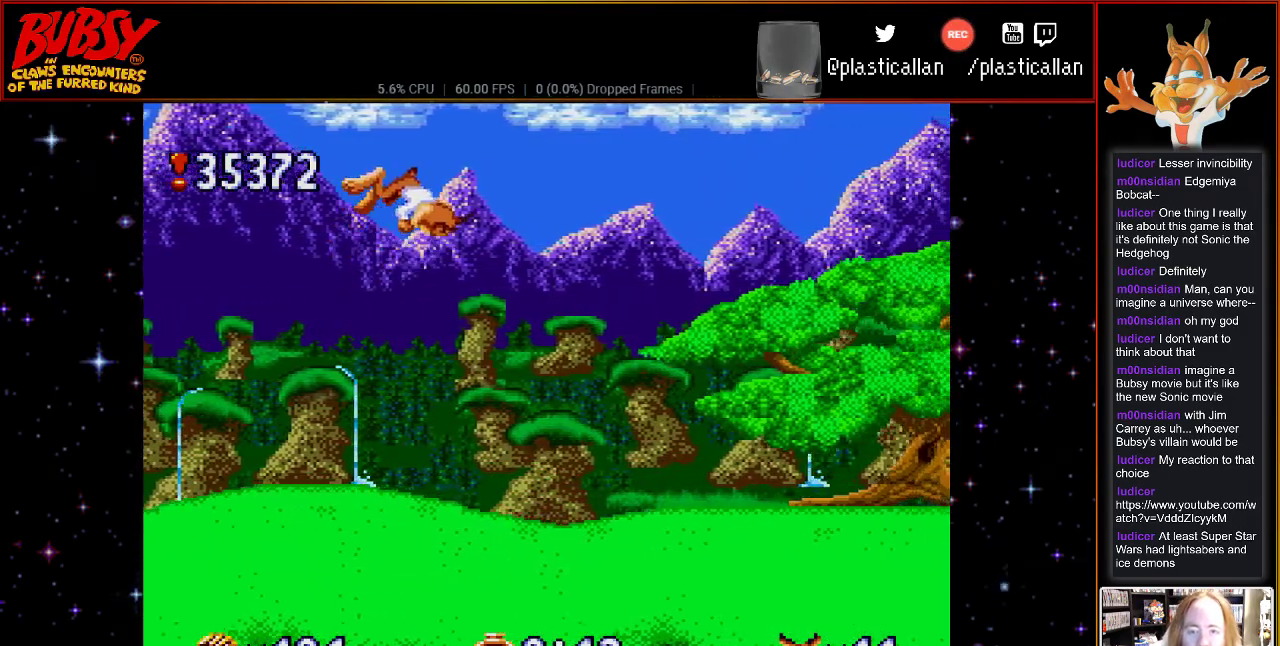
Gameplay with a controller (Nintendo layout); each line is a JSON object with the inputs held at the frame after it (dt_ms = milliseconds from this image to that frame). "events" lists button and stick changes between this image and that frame as [ms after this image, input, new state], when the widget could be followed in between. Not read: L3 R3.
{"dt_ms": 500, "buttons": ["B", "DPAD_LEFT"], "events": [[67, "DPAD_LEFT", "down"]]}
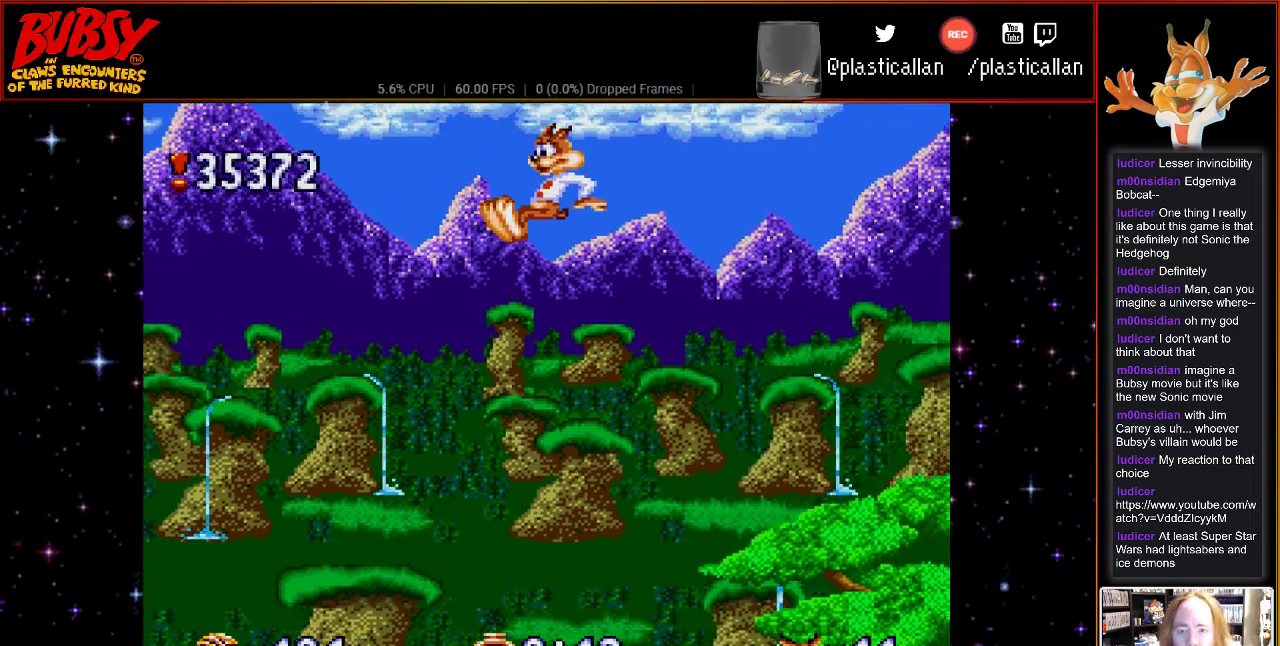
{"dt_ms": 500, "buttons": ["DPAD_LEFT"], "events": [[500, "B", "up"]]}
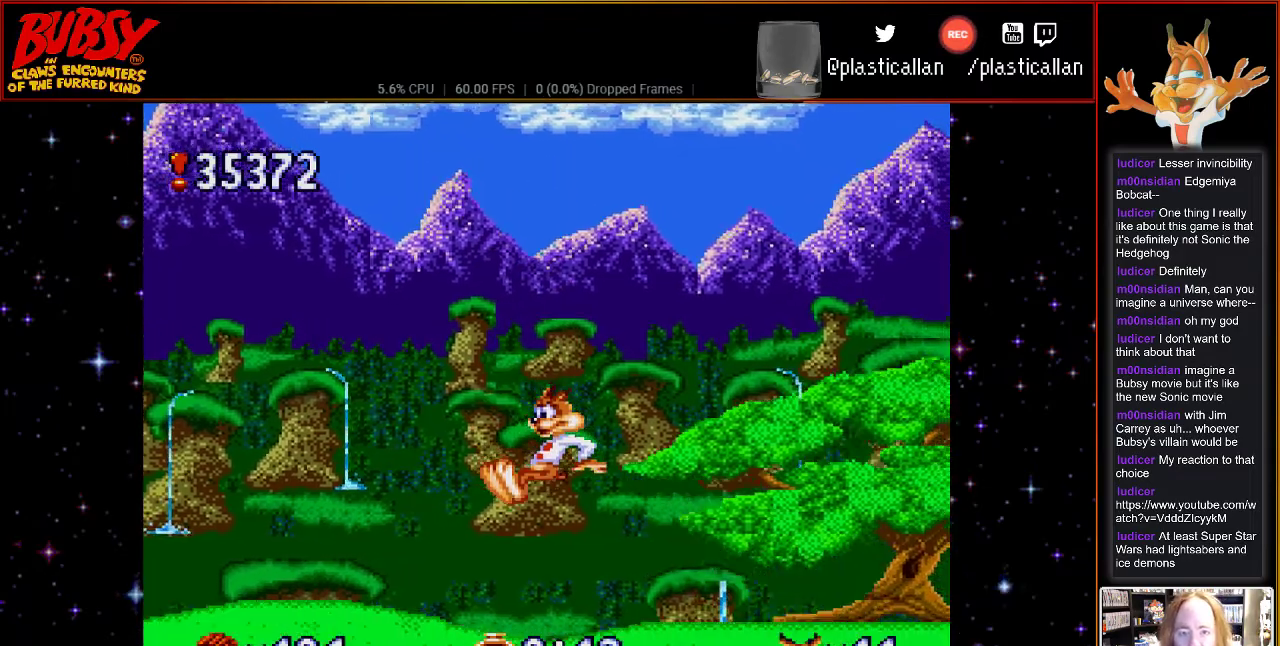
{"dt_ms": 500, "buttons": ["DPAD_LEFT"], "events": []}
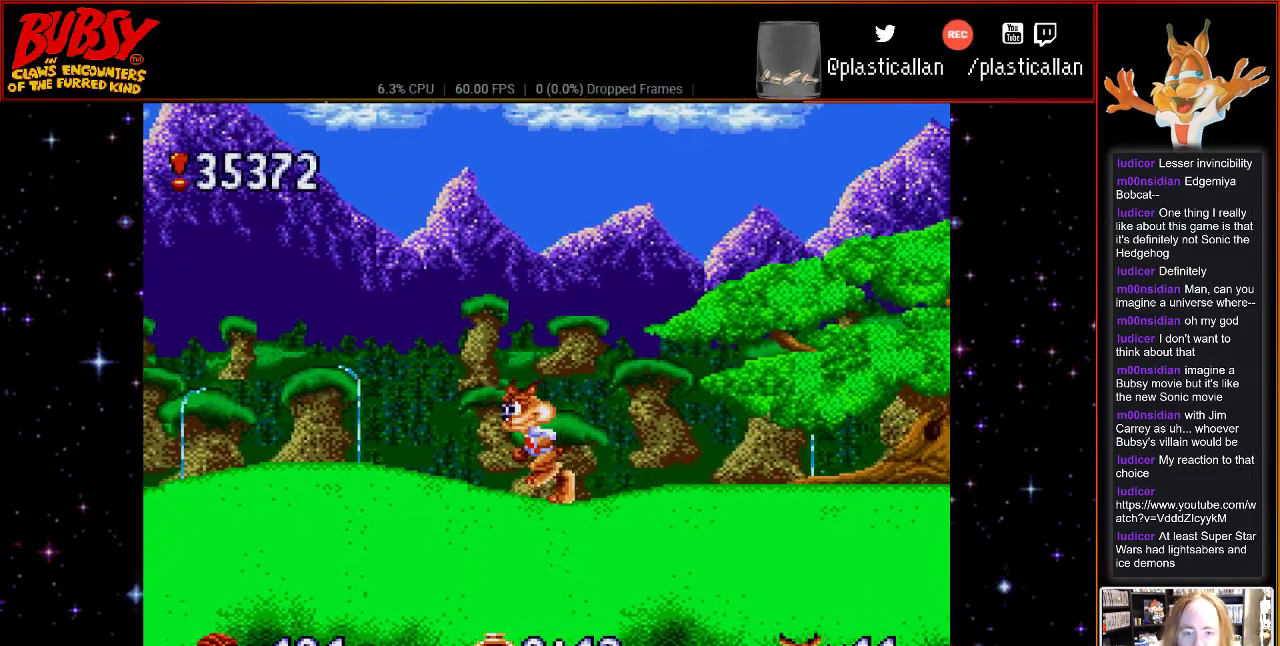
{"dt_ms": 500, "buttons": ["DPAD_LEFT"], "events": []}
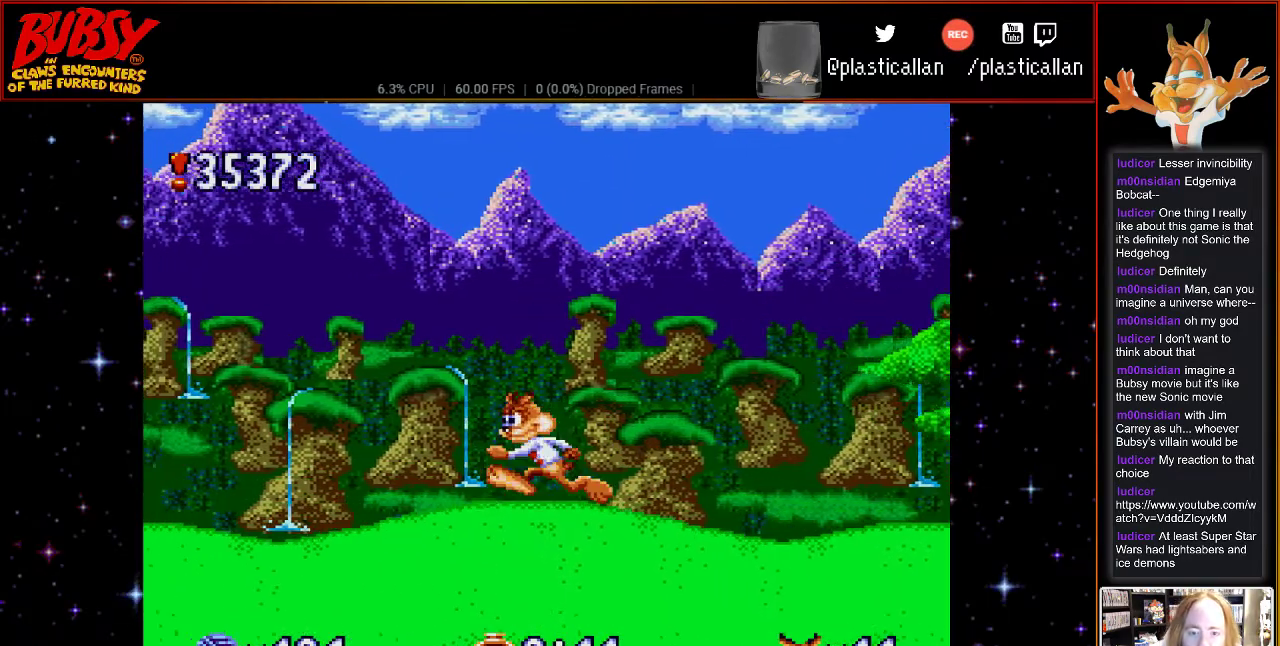
{"dt_ms": 500, "buttons": ["DPAD_LEFT"], "events": []}
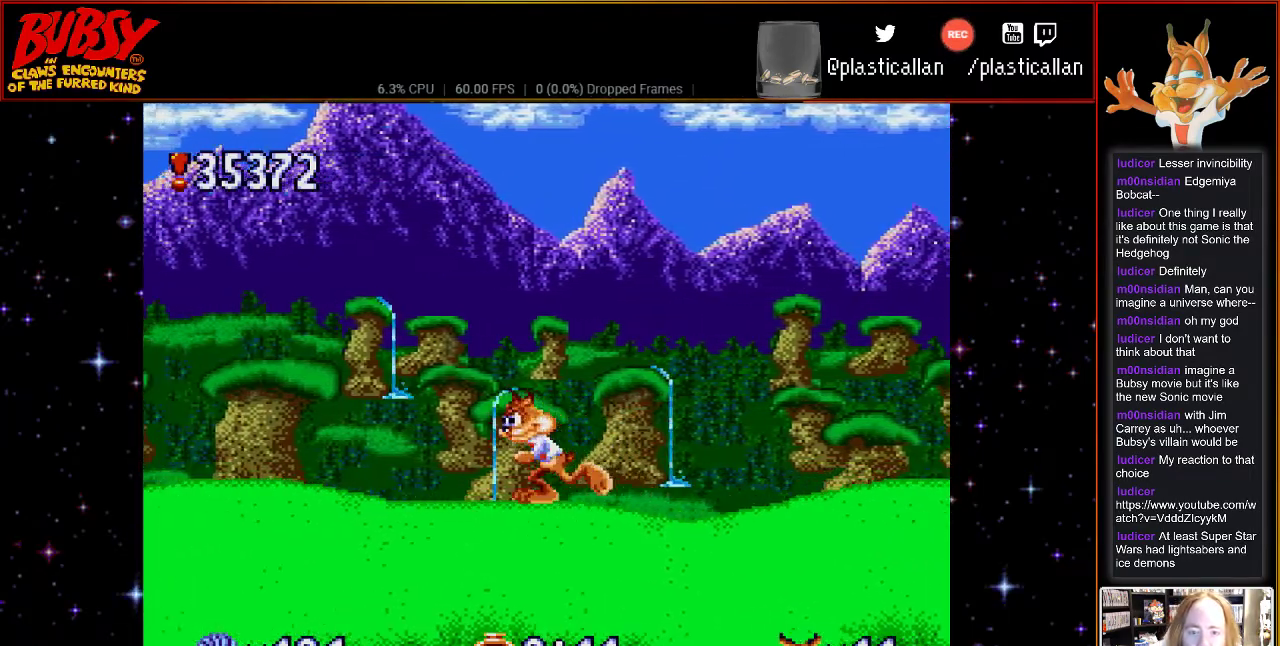
{"dt_ms": 500, "buttons": ["DPAD_RIGHT"], "events": [[67, "DPAD_LEFT", "up"], [183, "DPAD_RIGHT", "down"]]}
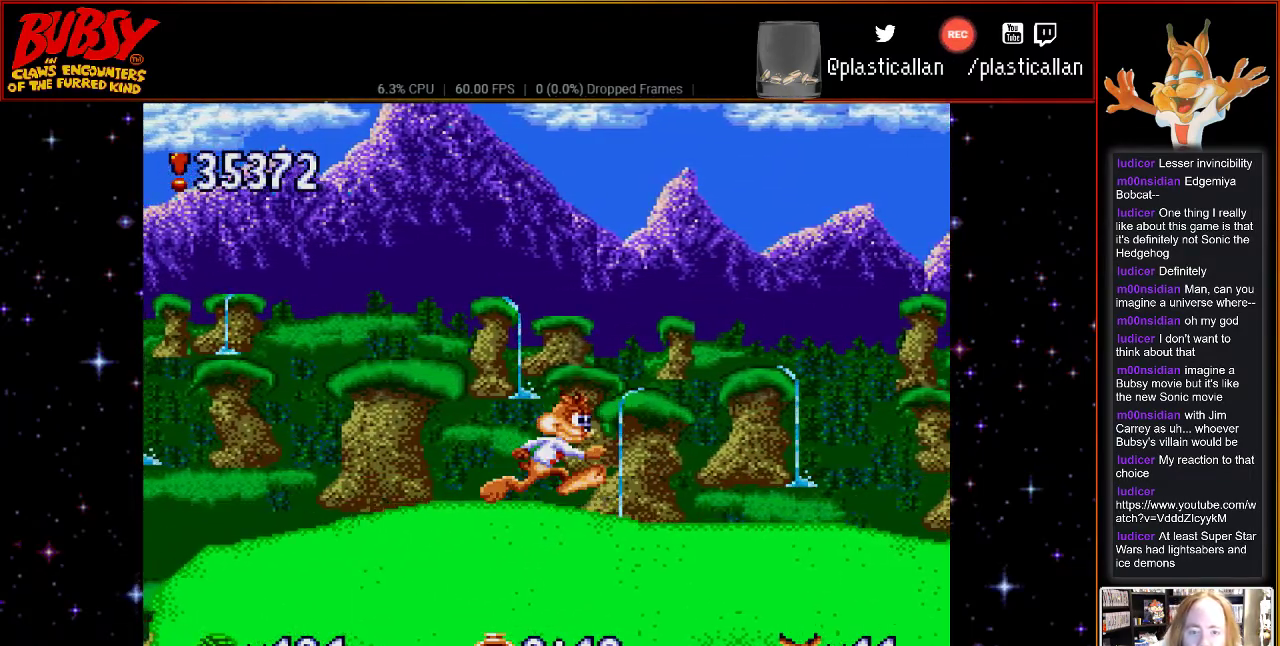
{"dt_ms": 500, "buttons": ["DPAD_LEFT"], "events": [[33, "DPAD_RIGHT", "up"], [217, "DPAD_LEFT", "down"]]}
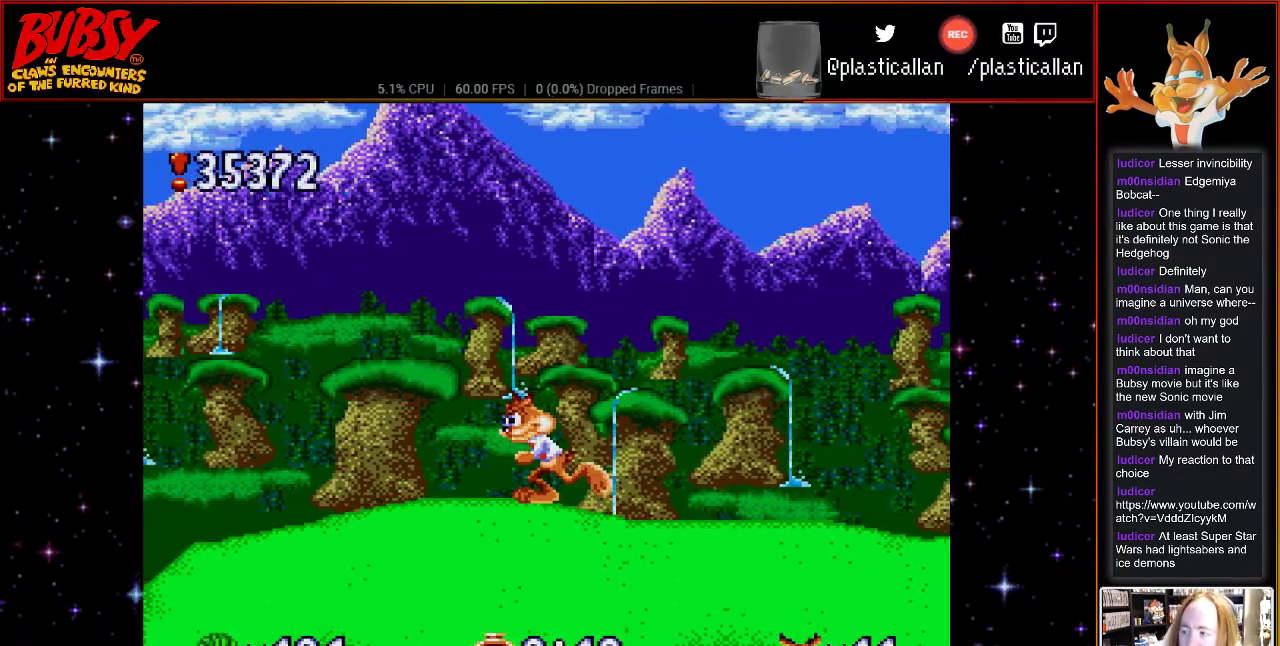
{"dt_ms": 500, "buttons": [], "events": [[283, "DPAD_LEFT", "up"]]}
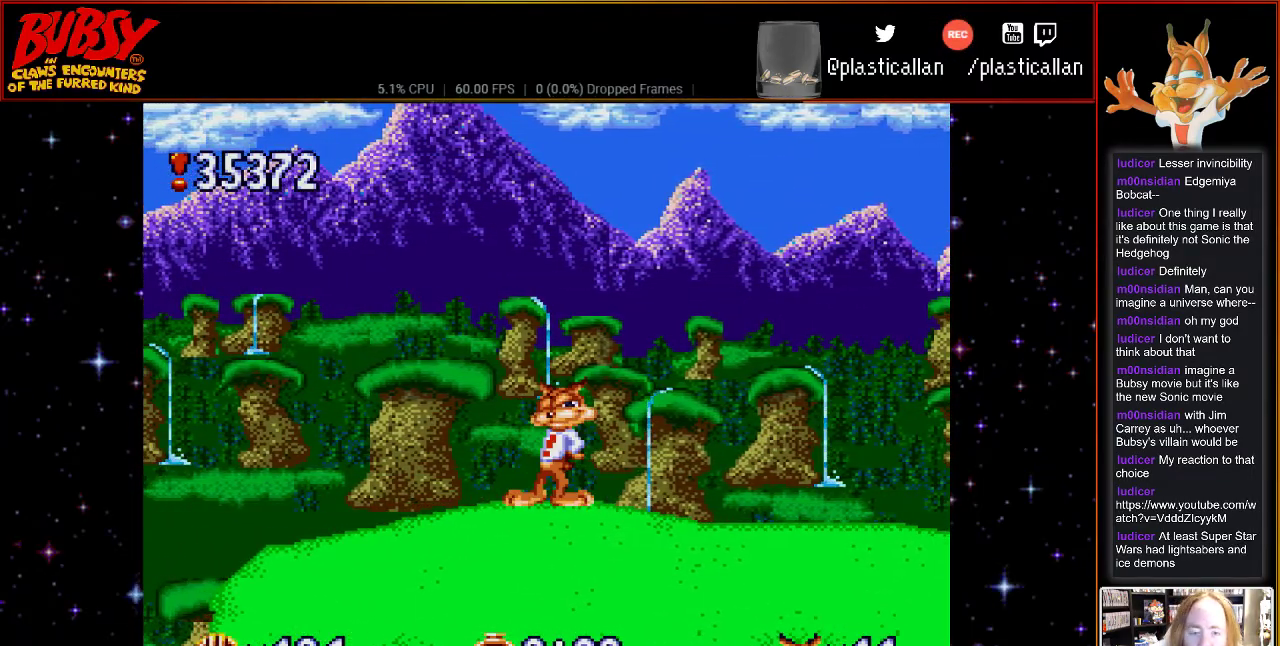
{"dt_ms": 500, "buttons": ["DPAD_RIGHT"], "events": [[83, "DPAD_LEFT", "down"], [350, "DPAD_LEFT", "up"], [467, "DPAD_RIGHT", "down"]]}
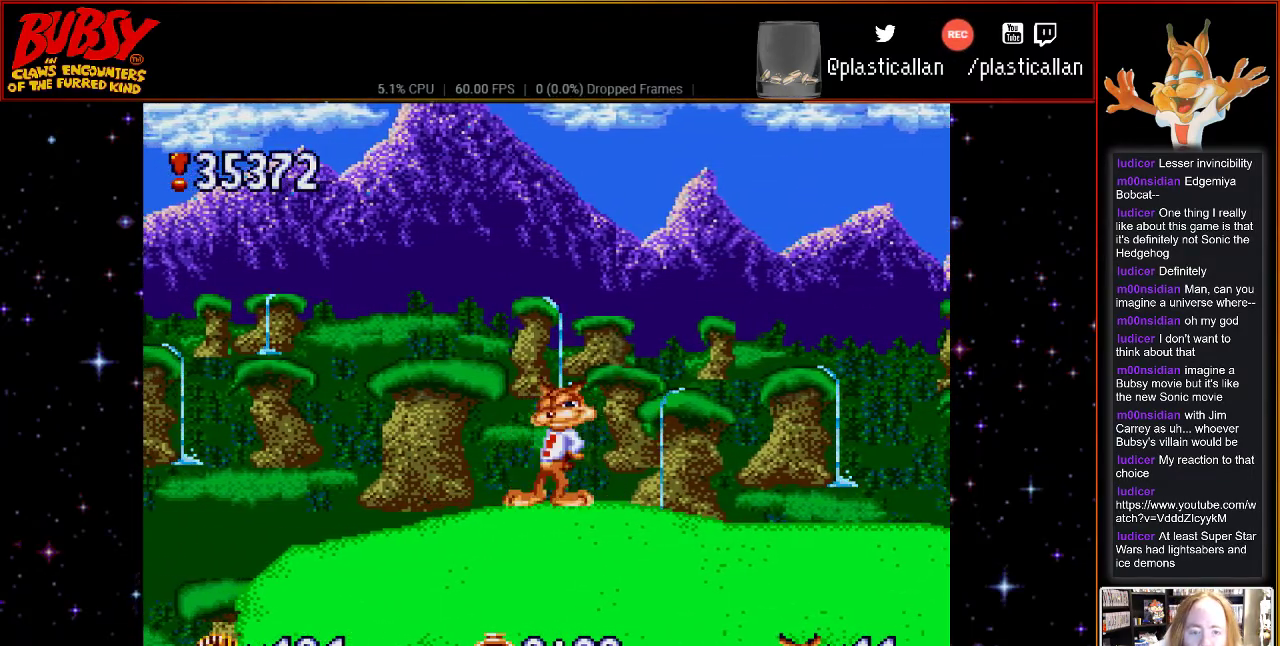
{"dt_ms": 500, "buttons": ["DPAD_RIGHT"], "events": []}
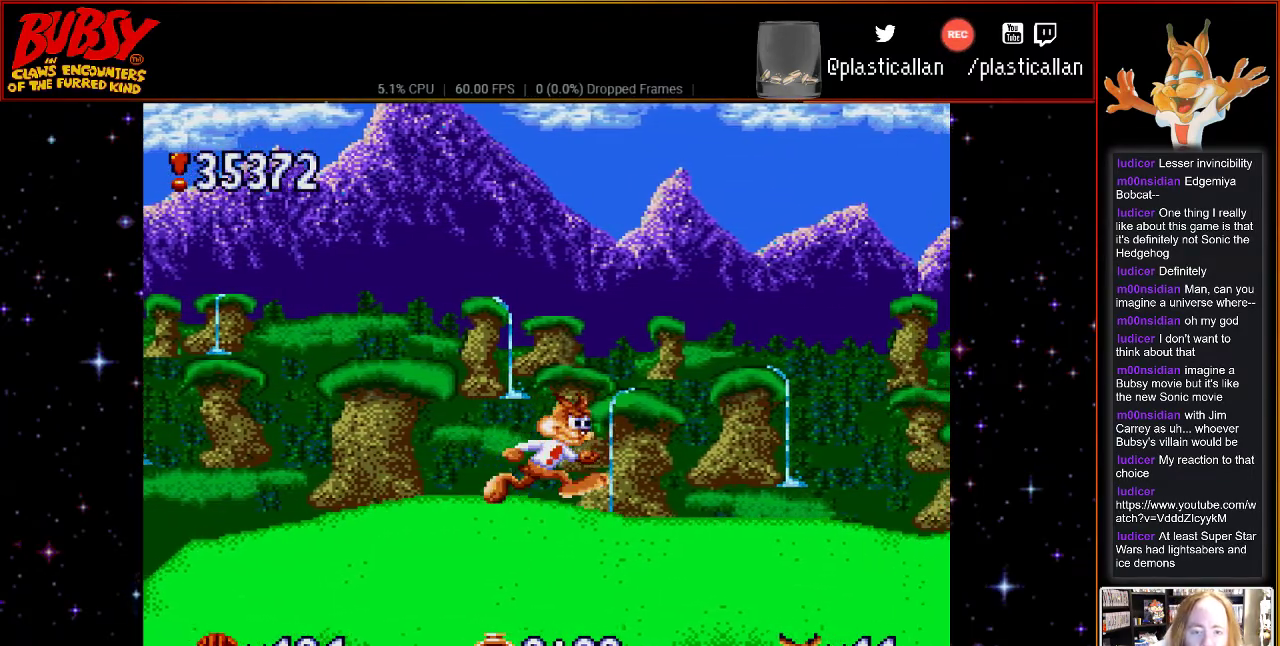
{"dt_ms": 500, "buttons": ["DPAD_RIGHT"], "events": []}
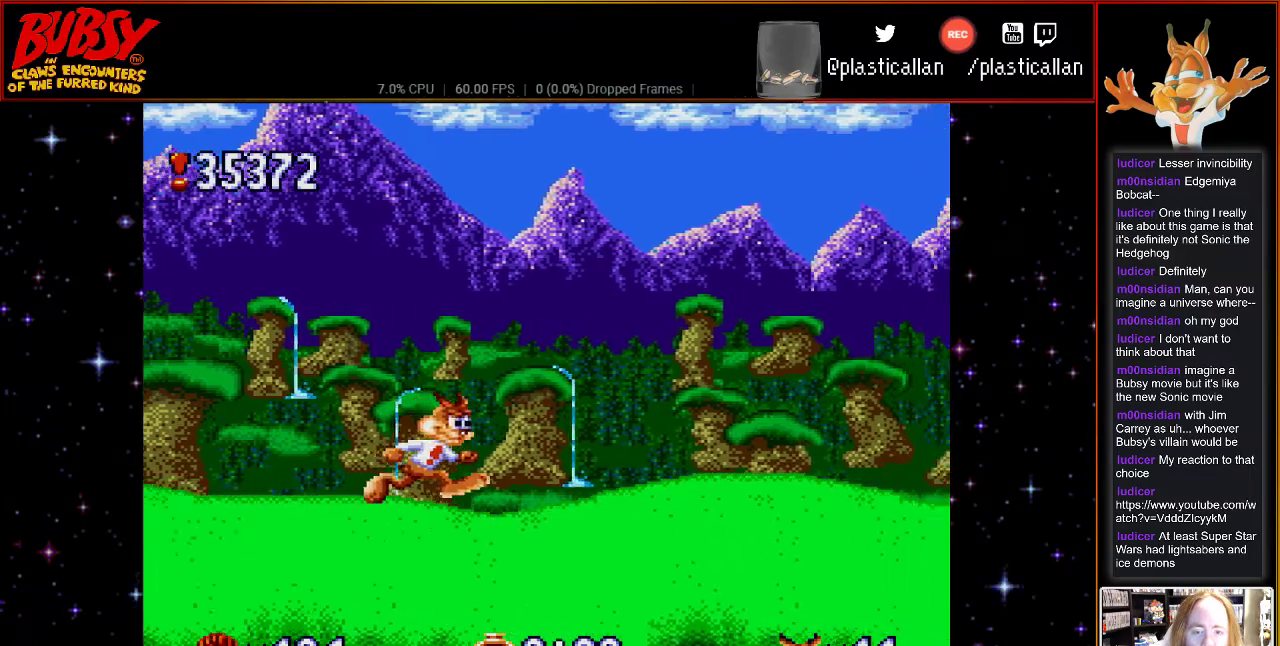
{"dt_ms": 500, "buttons": ["B", "DPAD_LEFT"], "events": [[67, "B", "down"], [183, "DPAD_RIGHT", "up"], [250, "DPAD_LEFT", "down"]]}
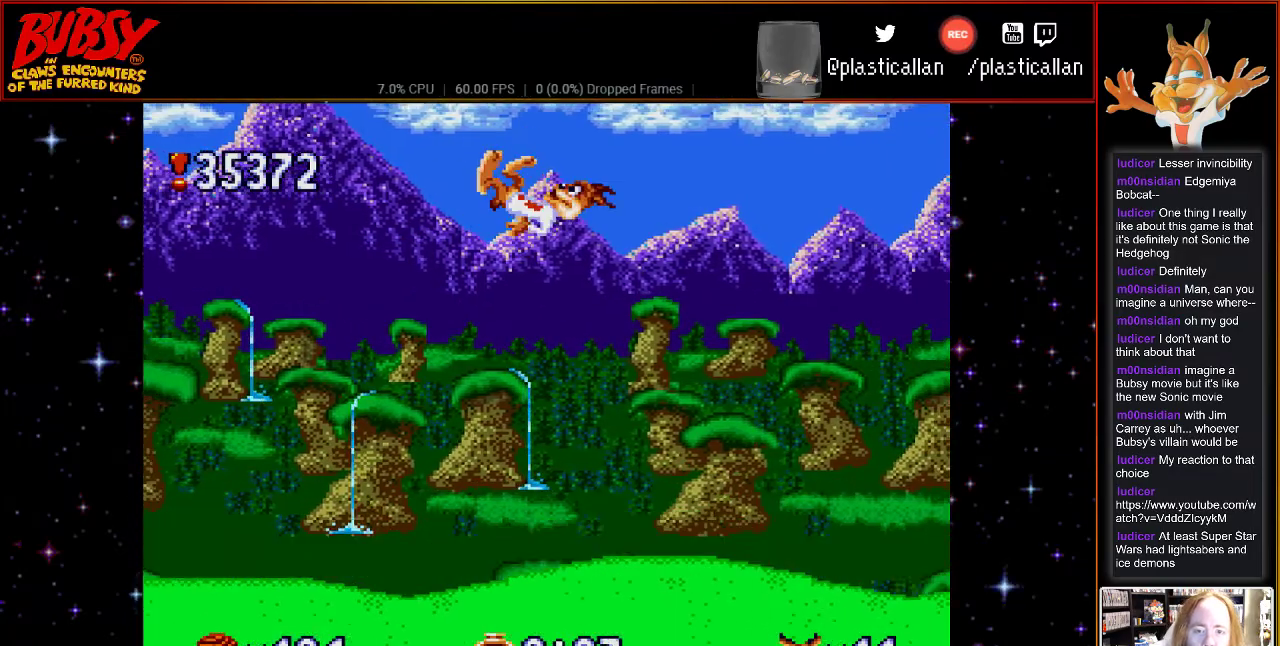
{"dt_ms": 500, "buttons": ["B", "DPAD_LEFT"], "events": []}
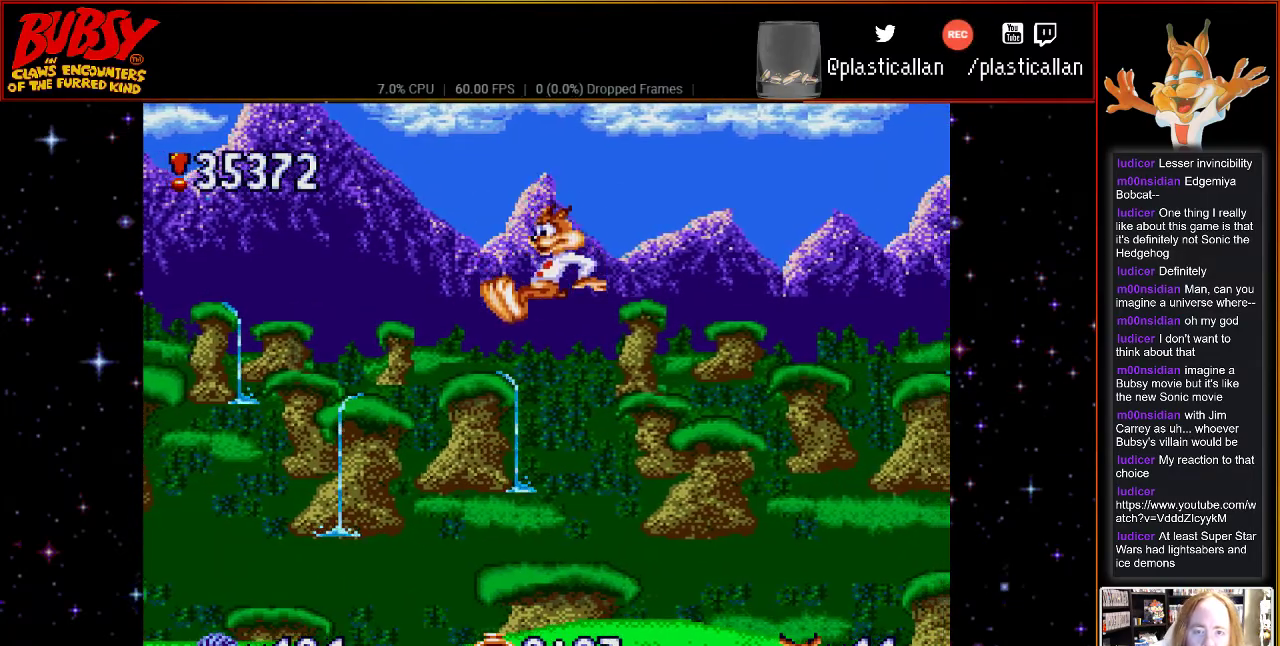
{"dt_ms": 500, "buttons": ["DPAD_LEFT"], "events": [[367, "B", "up"]]}
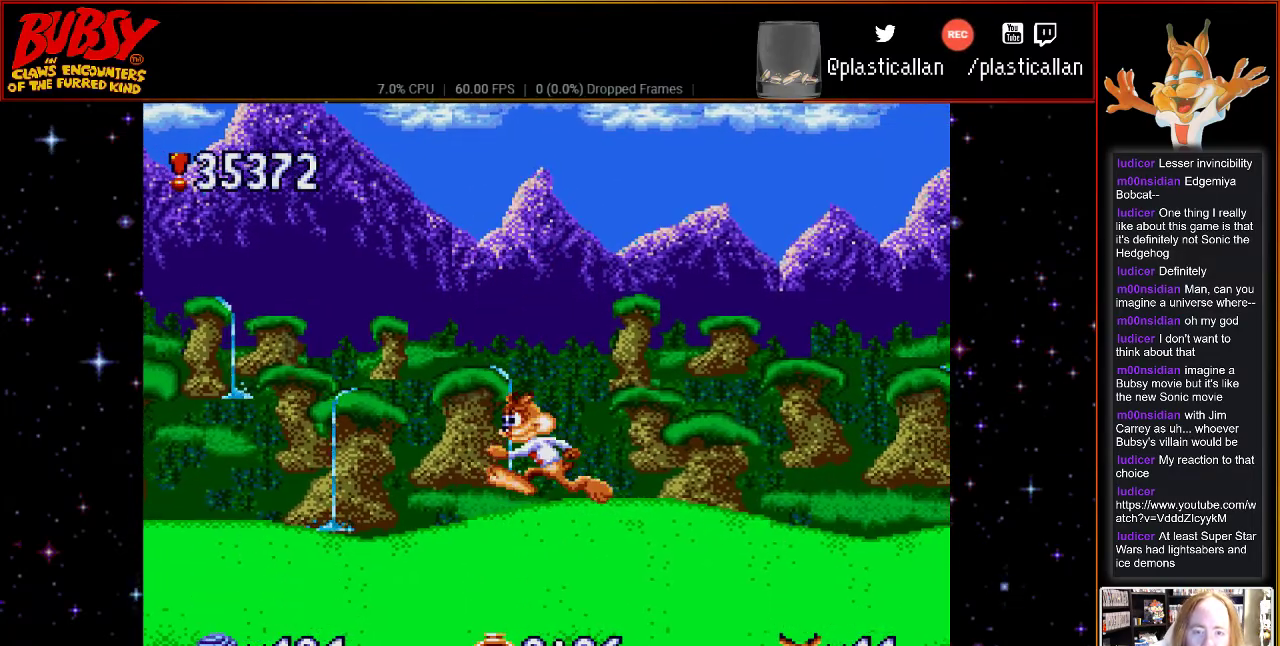
{"dt_ms": 500, "buttons": ["DPAD_LEFT"], "events": []}
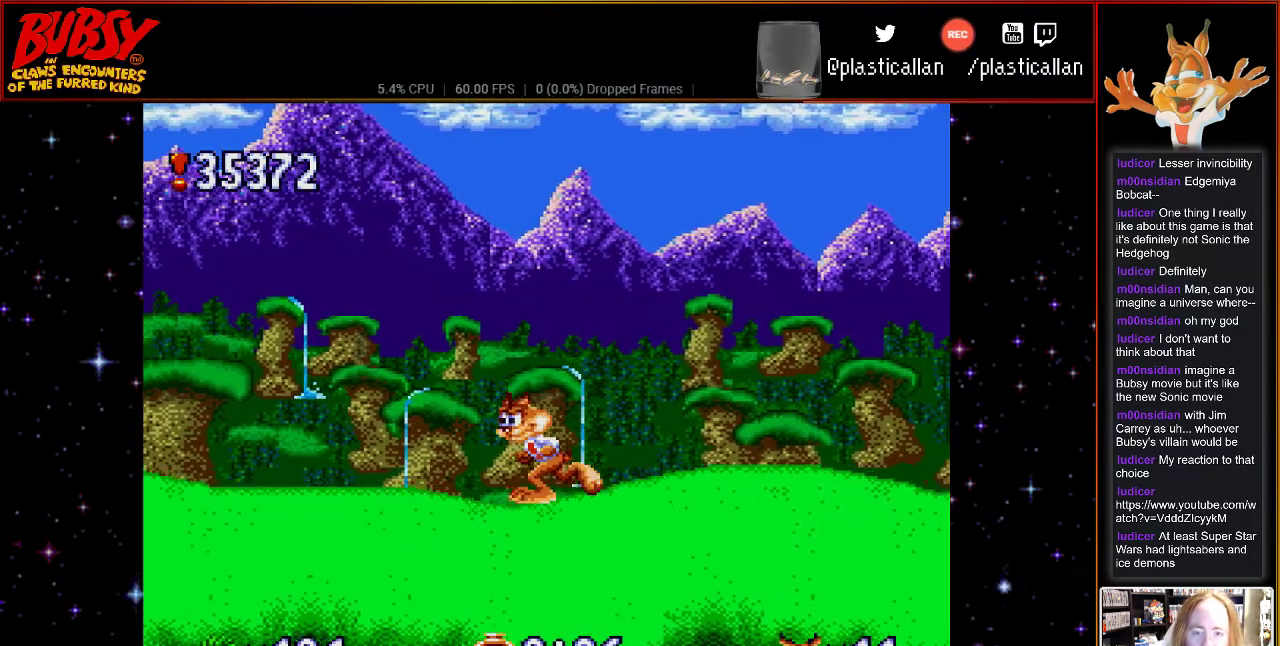
{"dt_ms": 1000, "buttons": ["DPAD_RIGHT"], "events": [[500, "DPAD_LEFT", "up"], [617, "DPAD_RIGHT", "down"]]}
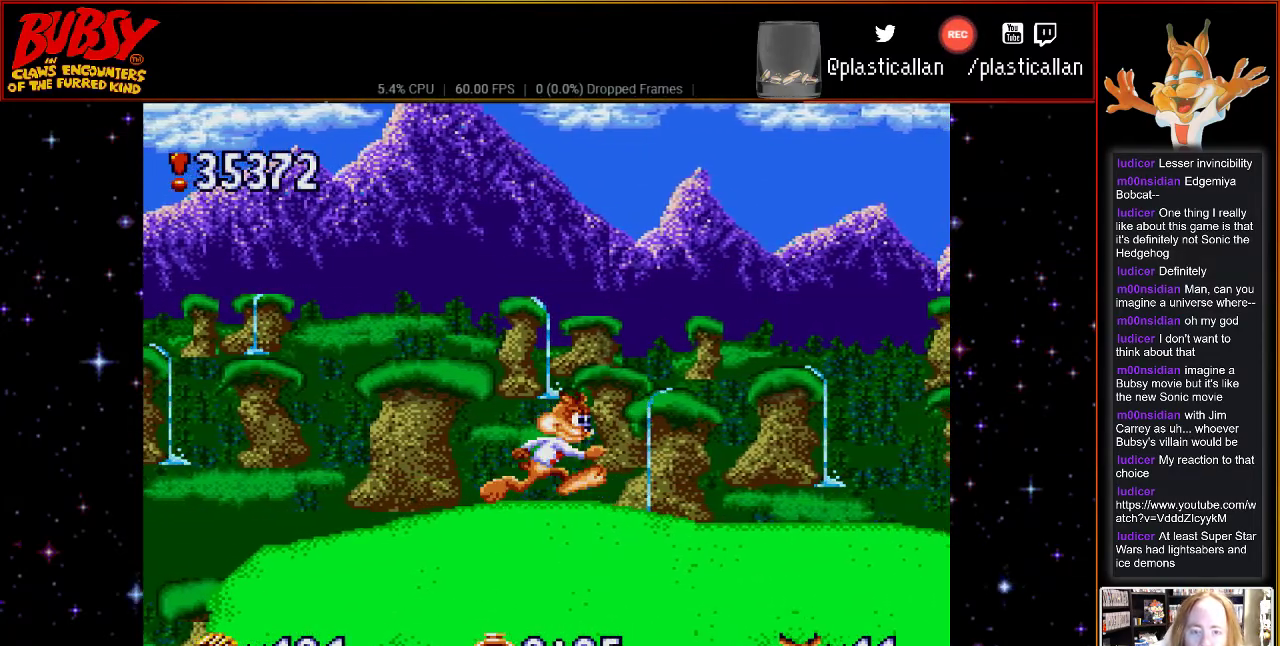
{"dt_ms": 500, "buttons": ["DPAD_RIGHT"], "events": []}
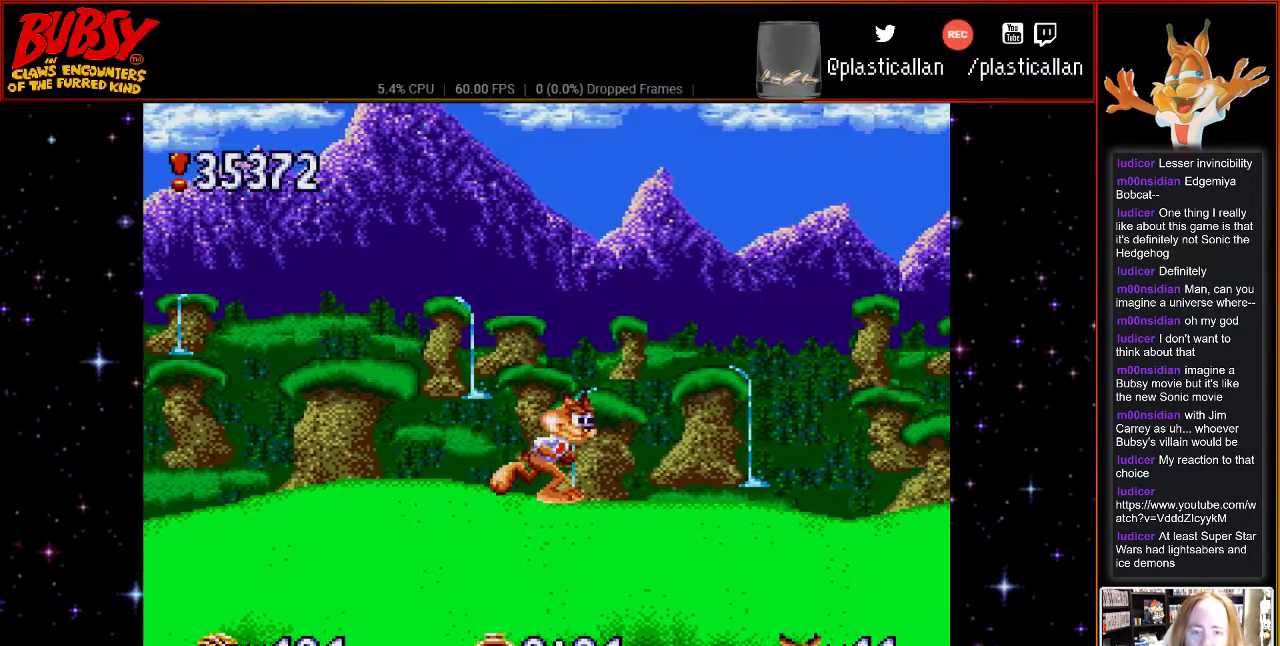
{"dt_ms": 500, "buttons": ["B", "DPAD_LEFT"], "events": [[217, "B", "down"], [333, "DPAD_RIGHT", "up"], [467, "DPAD_LEFT", "down"]]}
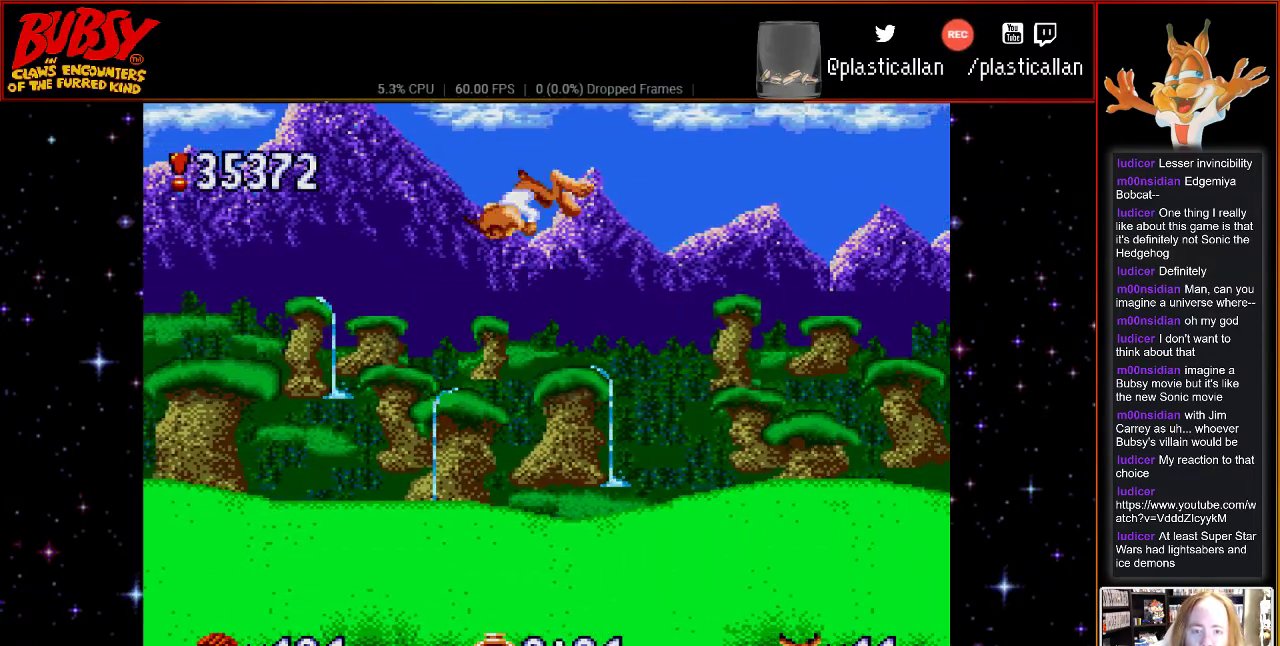
{"dt_ms": 500, "buttons": ["B", "DPAD_LEFT"], "events": []}
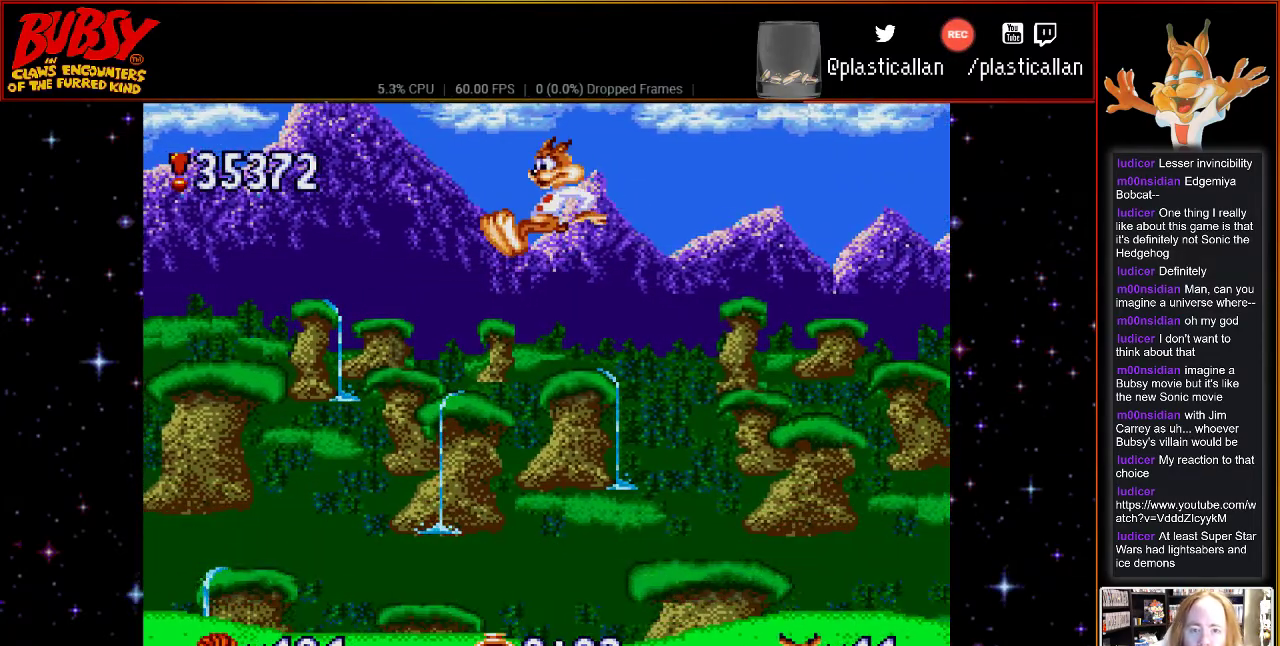
{"dt_ms": 500, "buttons": ["DPAD_LEFT"], "events": [[433, "B", "up"]]}
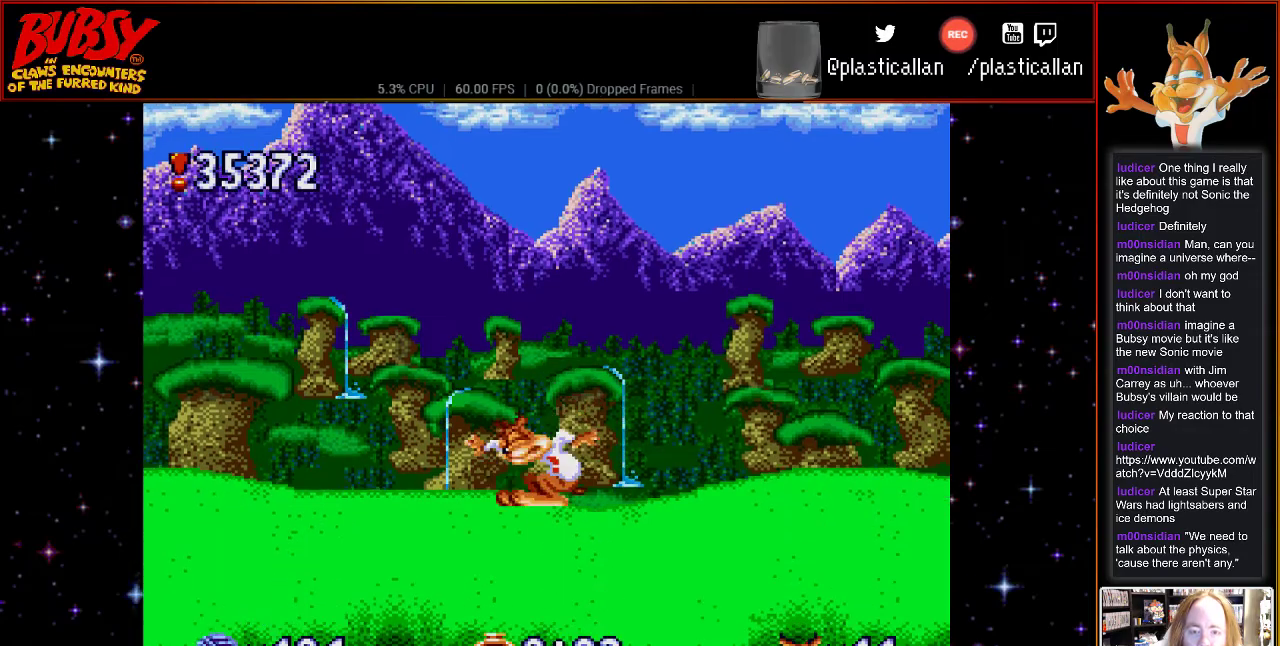
{"dt_ms": 500, "buttons": ["DPAD_LEFT"], "events": []}
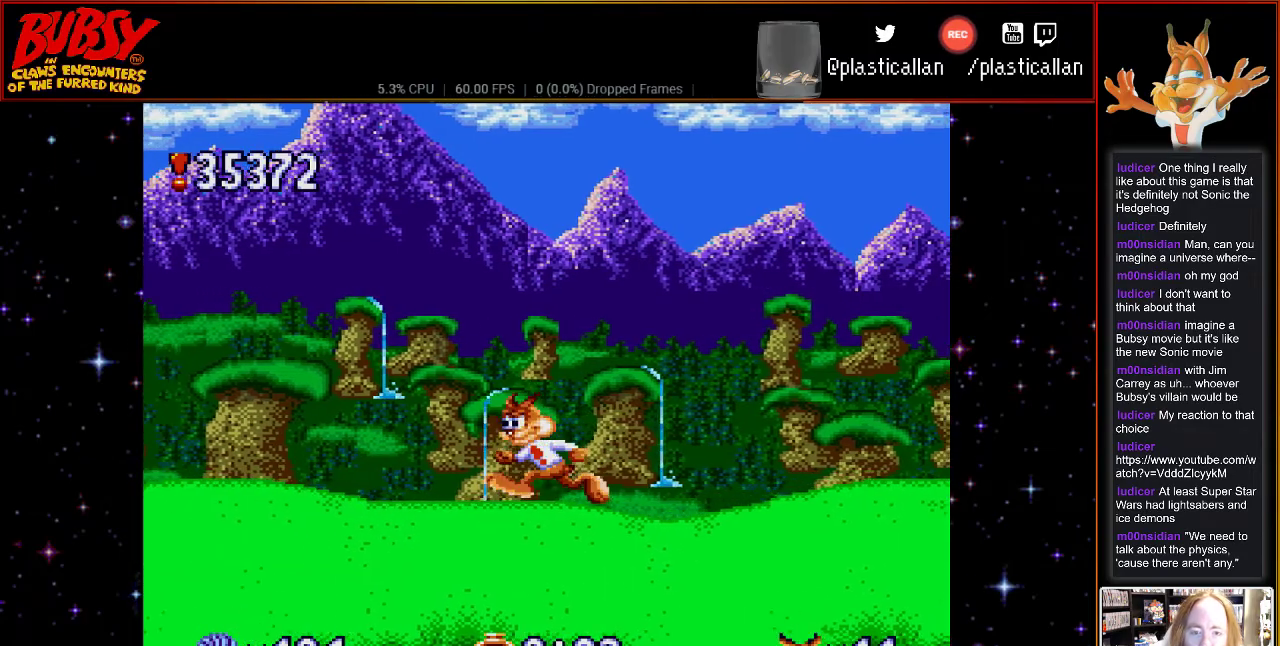
{"dt_ms": 500, "buttons": ["DPAD_LEFT"], "events": []}
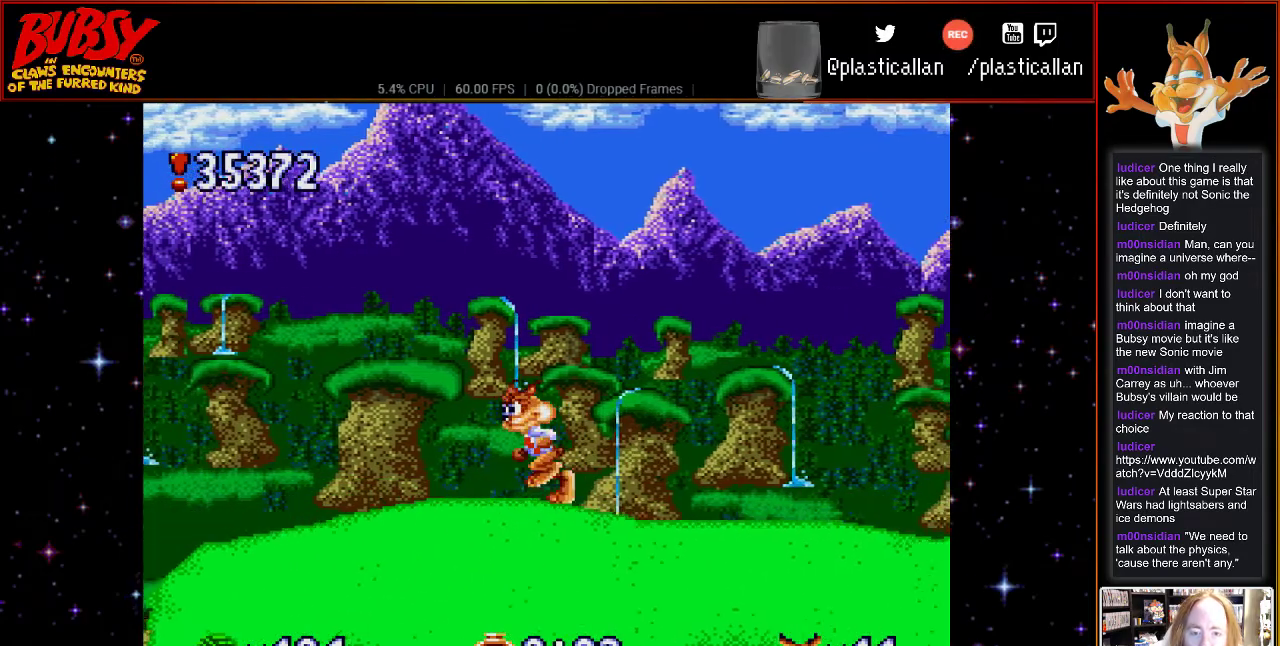
{"dt_ms": 500, "buttons": ["B", "DPAD_RIGHT"], "events": [[100, "DPAD_LEFT", "up"], [183, "DPAD_RIGHT", "down"], [500, "B", "down"]]}
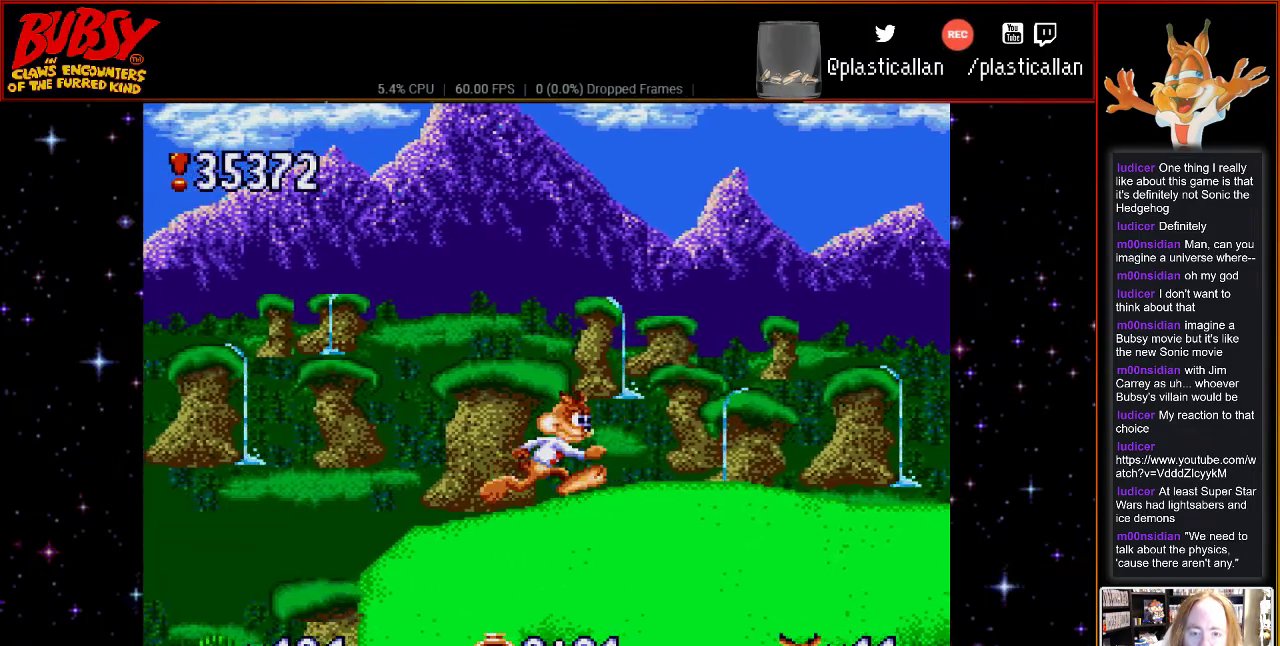
{"dt_ms": 500, "buttons": [], "events": [[100, "B", "up"], [500, "DPAD_RIGHT", "up"]]}
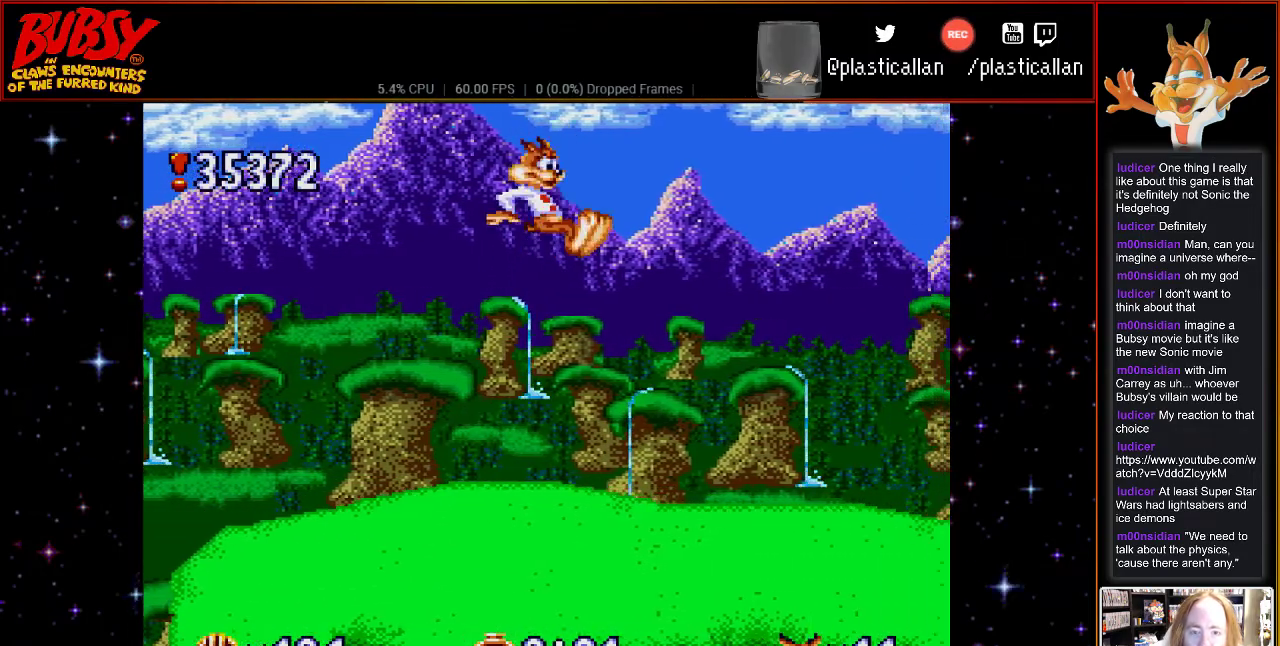
{"dt_ms": 500, "buttons": ["DPAD_RIGHT"], "events": [[33, "DPAD_LEFT", "down"], [183, "DPAD_UP", "down"], [217, "DPAD_LEFT", "up"], [217, "DPAD_RIGHT", "down"], [283, "DPAD_UP", "up"]]}
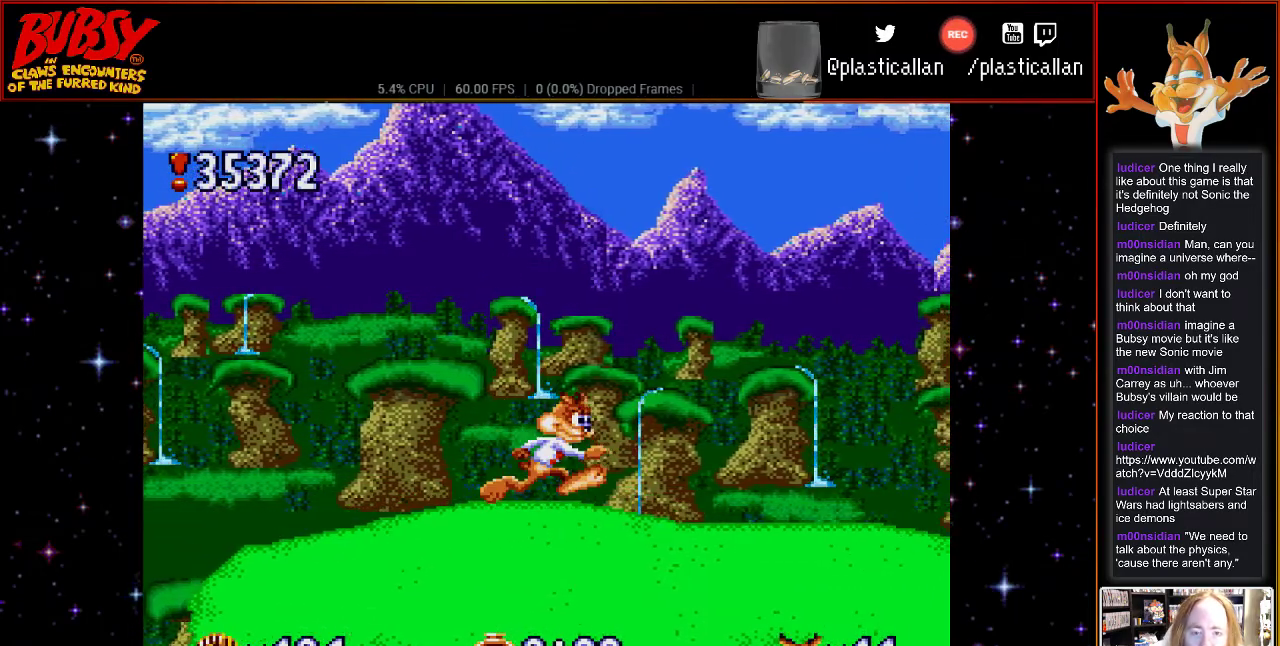
{"dt_ms": 500, "buttons": ["DPAD_RIGHT"], "events": []}